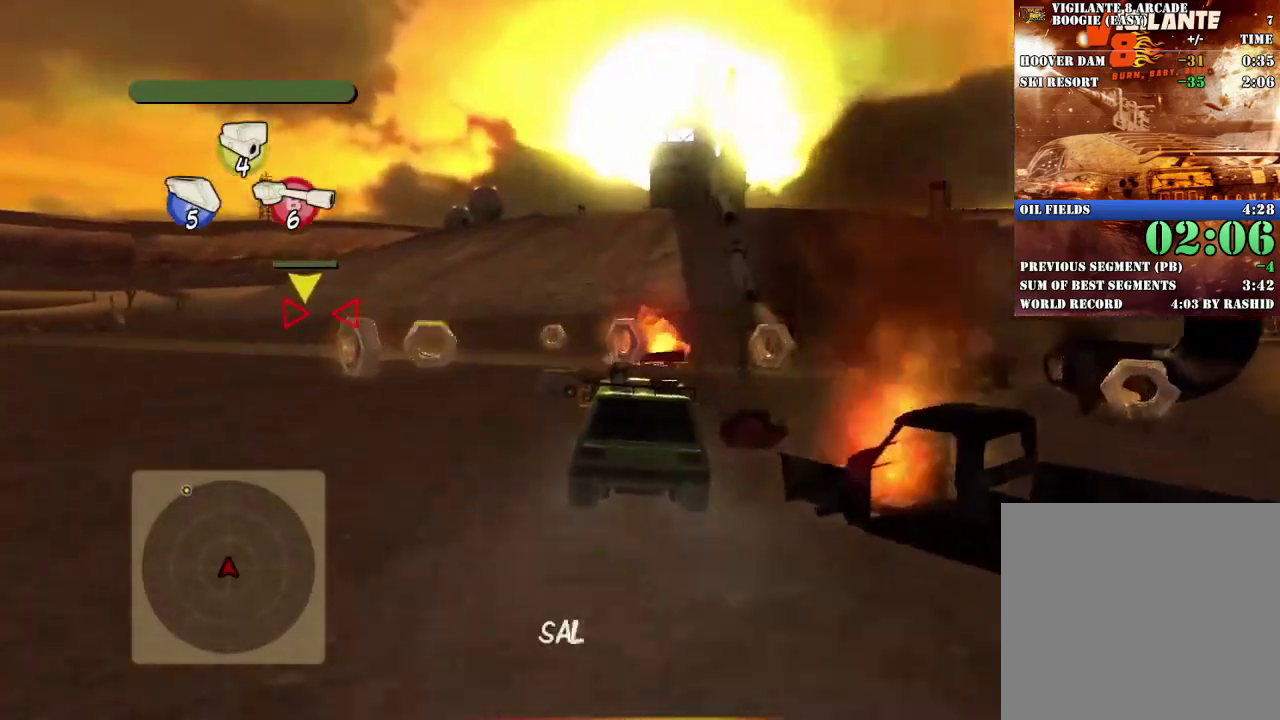
Gameplay with a controller (Xbox layout); each line is a JSON object with the inputs held at the frame after it. "events" lists button and stick changes between this image and that frame as [ms after this image, input, new state], when the widget could be followed in between. Not read: R3 right_stick.
{"buttons": [], "left_stick": "center", "events": [[17, "R2", "up"], [150, "left_stick", "right"], [300, "left_stick", "center"]]}
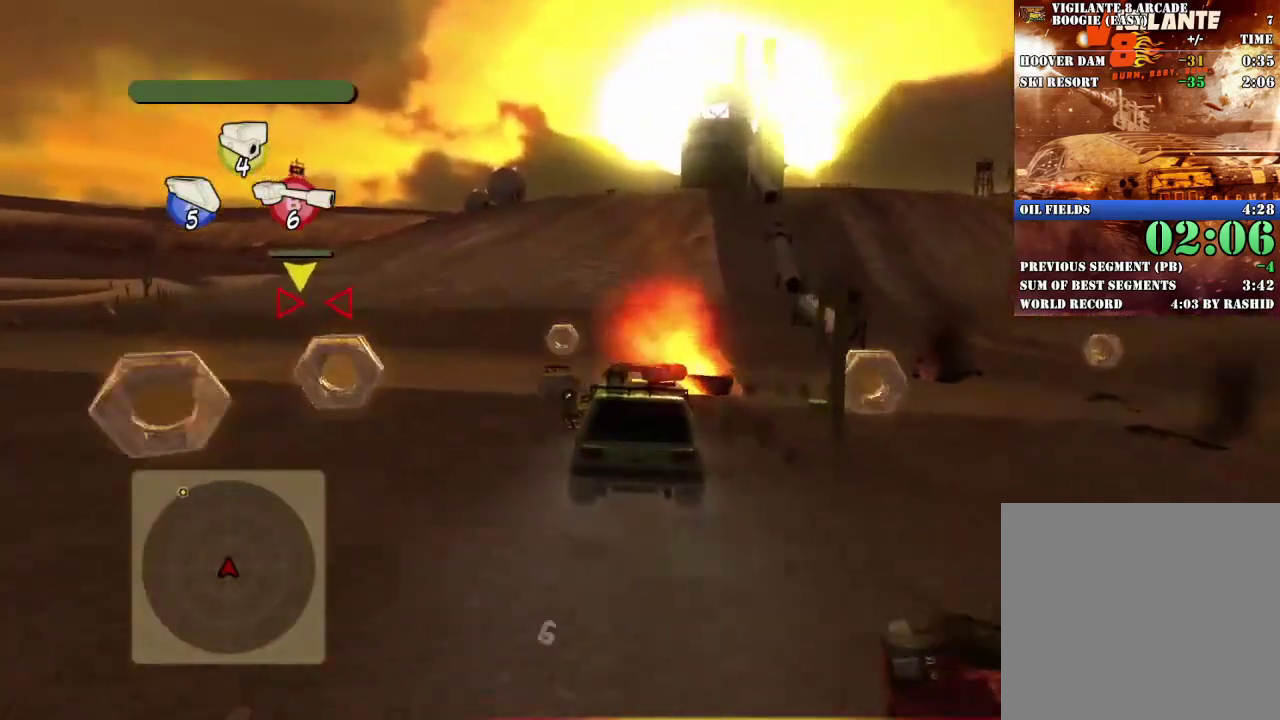
{"buttons": [], "left_stick": "left", "events": [[166, "left_stick", "left"], [333, "left_stick", "center"], [383, "left_stick", "left"]]}
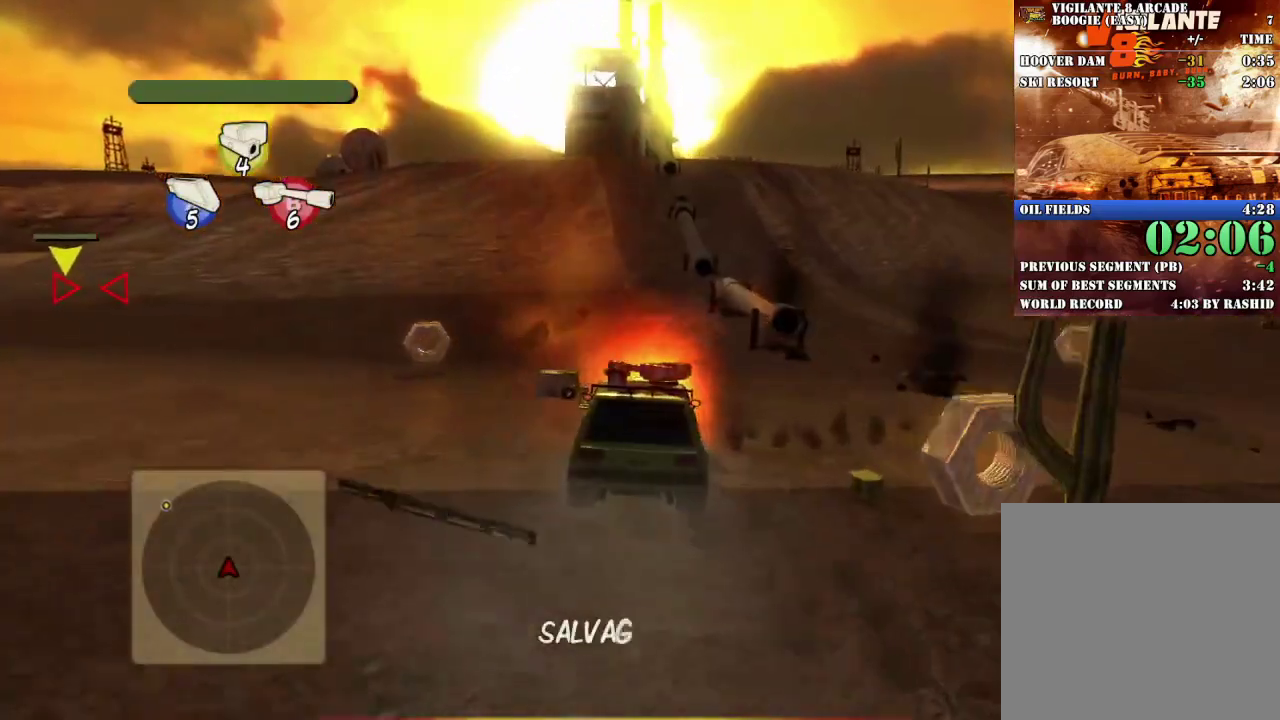
{"buttons": ["R2"], "left_stick": "right", "events": [[117, "left_stick", "center"], [217, "left_stick", "right"], [300, "R2", "down"], [300, "left_stick", "center"], [467, "left_stick", "right"]]}
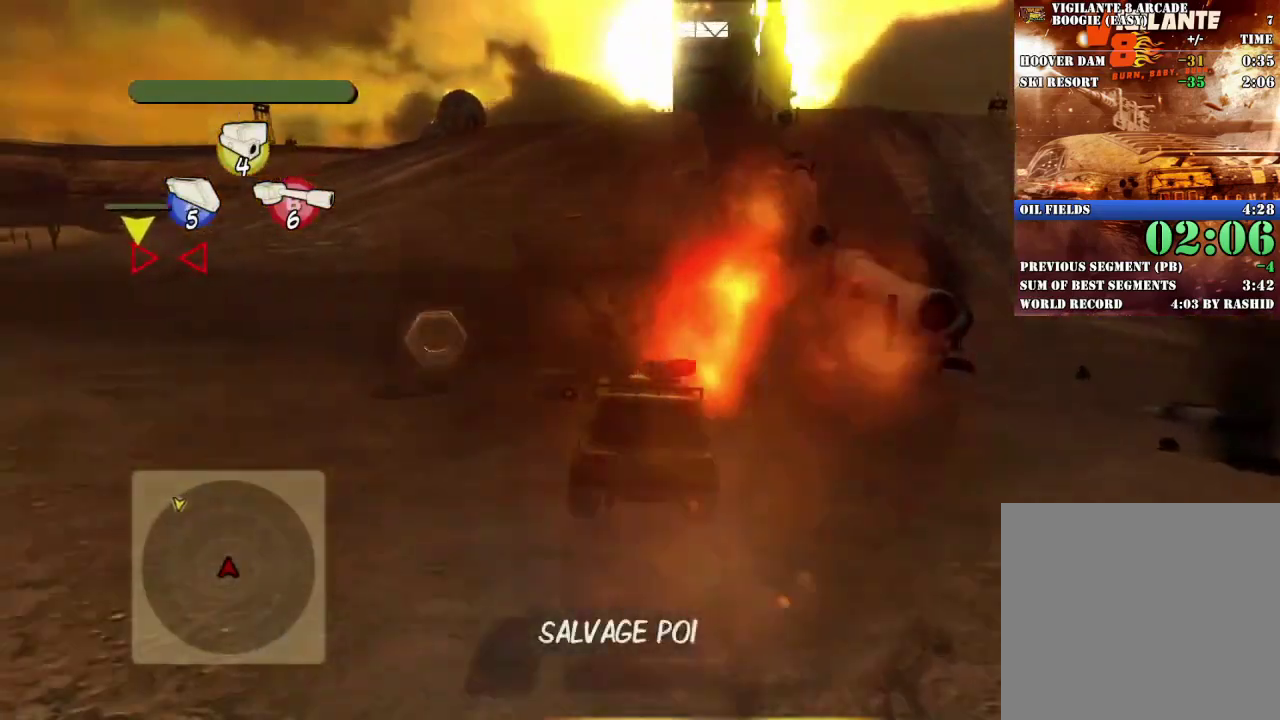
{"buttons": ["L2", "R2"], "left_stick": "left", "events": [[66, "left_stick", "center"], [150, "left_stick", "left"], [417, "L2", "down"]]}
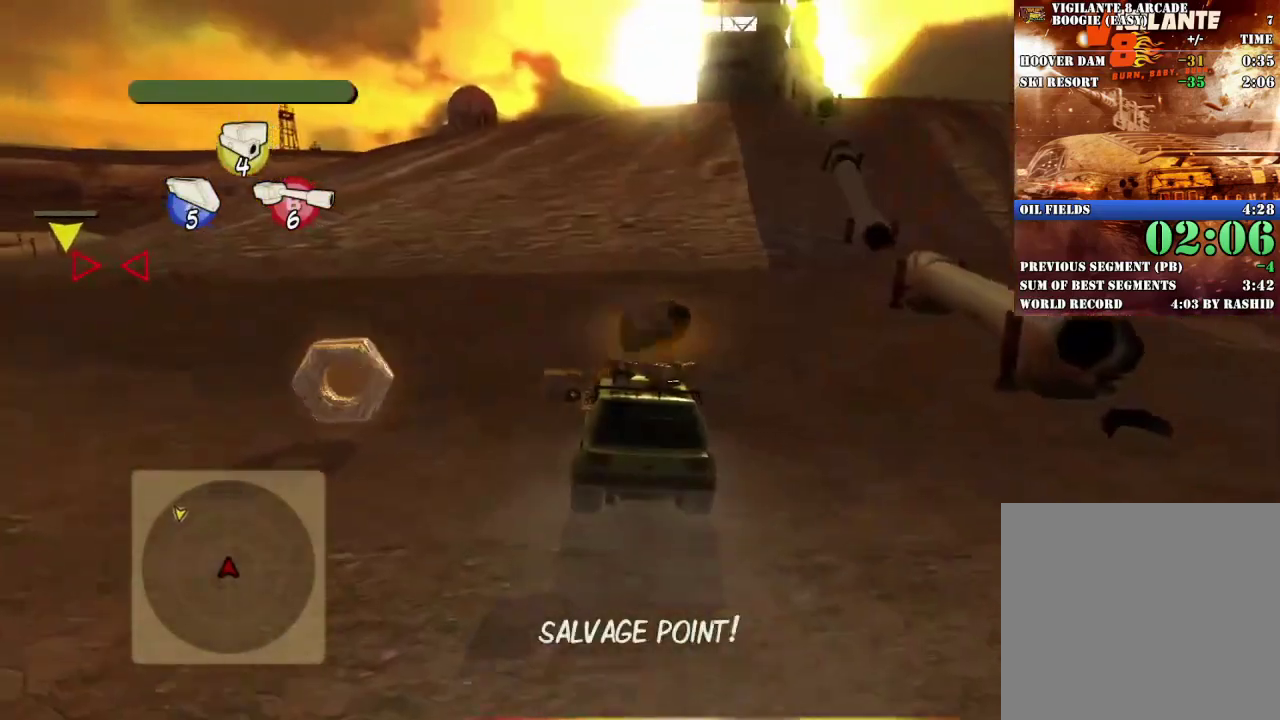
{"buttons": ["L2", "R2"], "left_stick": "left", "events": []}
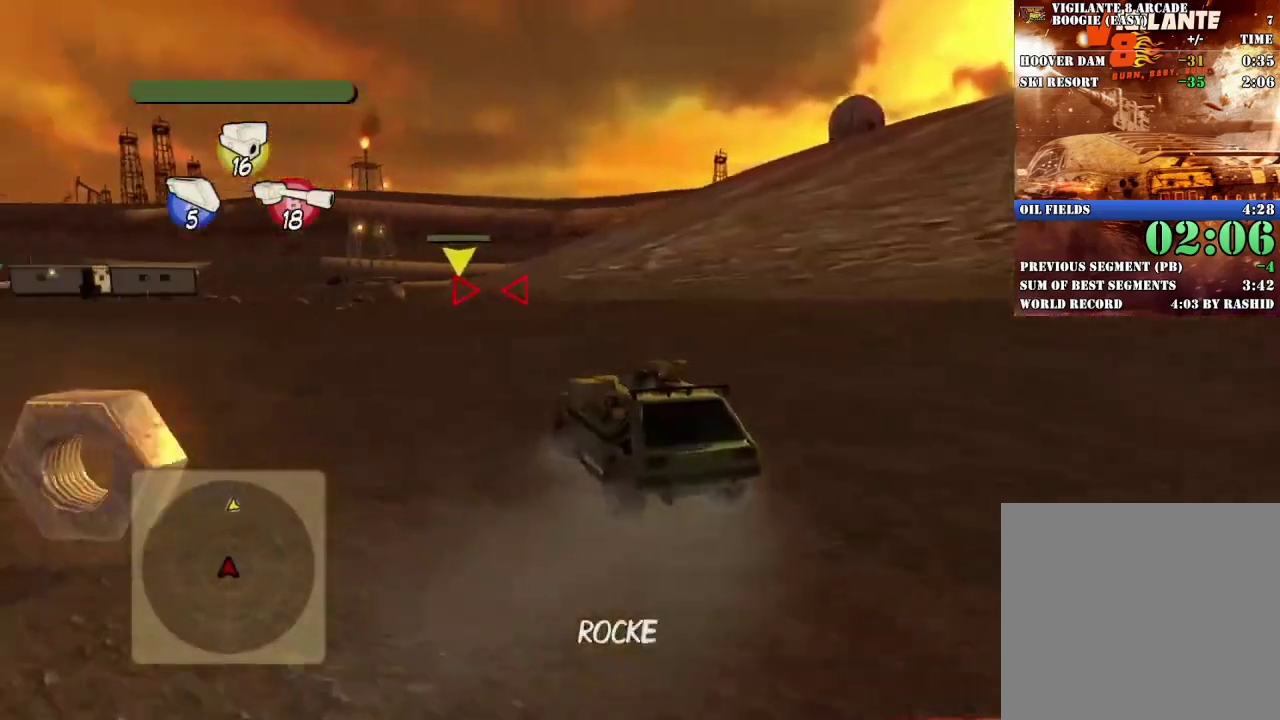
{"buttons": ["R2"], "left_stick": "left", "events": [[150, "L2", "up"], [183, "left_stick", "center"], [250, "R2", "up"], [317, "R2", "down"], [450, "left_stick", "left"]]}
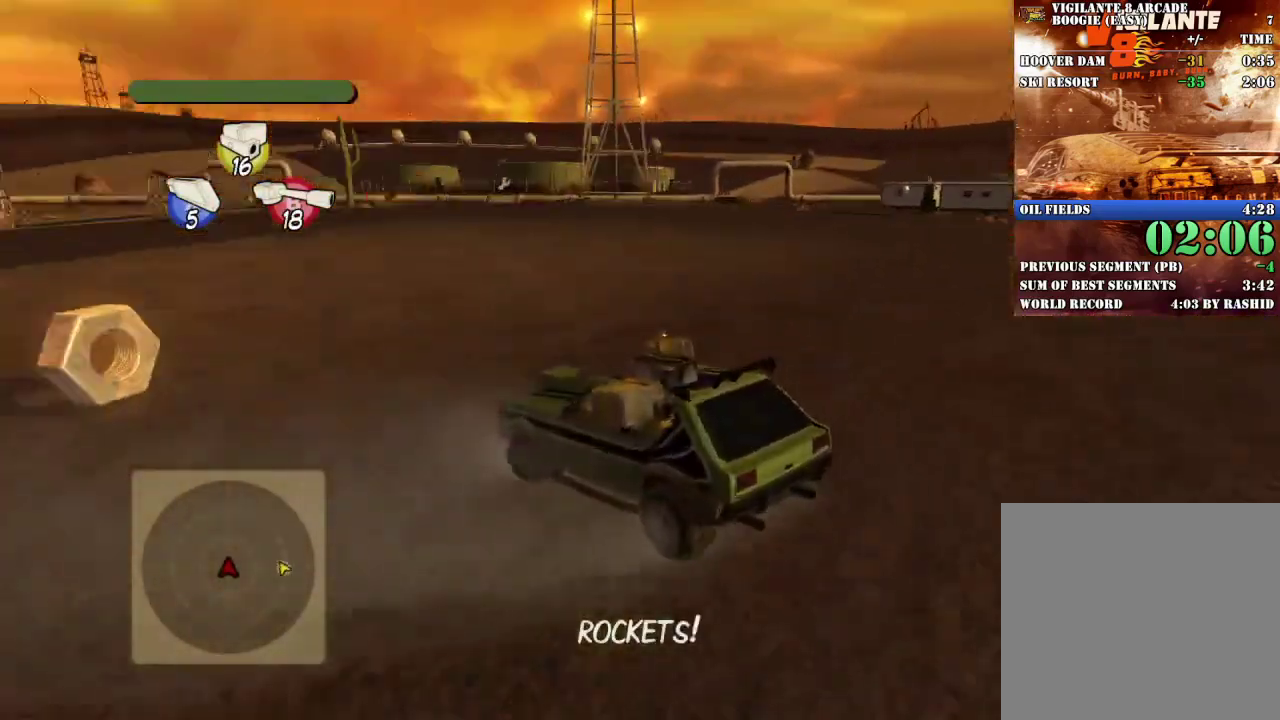
{"buttons": ["R2"], "left_stick": "right", "events": [[117, "left_stick", "up-left"], [184, "left_stick", "center"], [384, "left_stick", "right"]]}
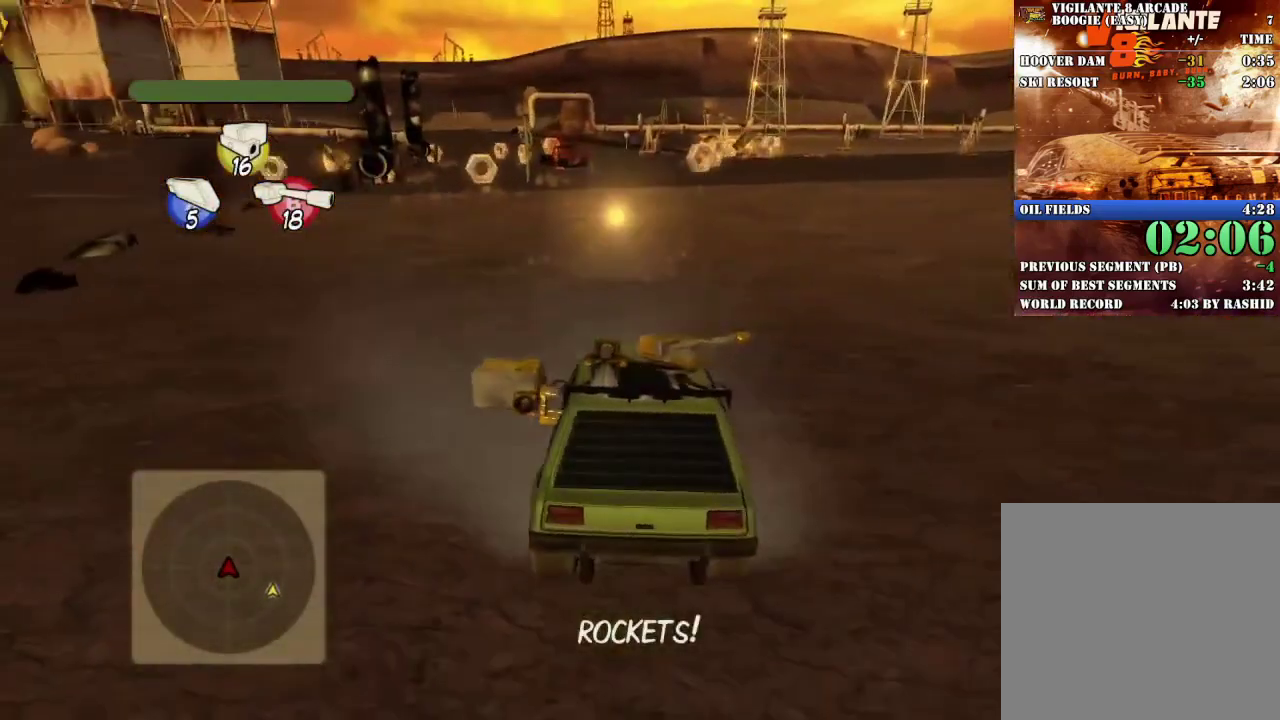
{"buttons": ["R2"], "left_stick": "center", "events": [[66, "left_stick", "center"], [183, "R2", "up"], [233, "R2", "down"]]}
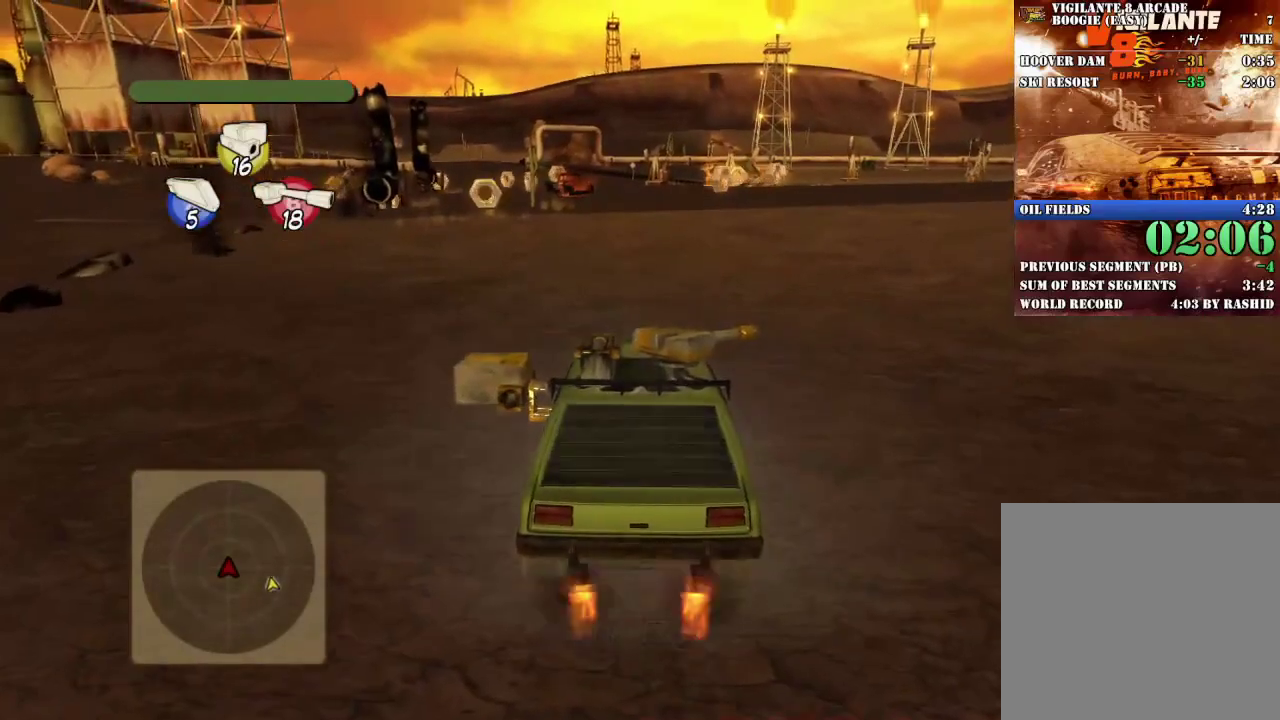
{"buttons": ["R2"], "left_stick": "right", "events": [[33, "left_stick", "right"], [200, "left_stick", "center"], [467, "left_stick", "right"]]}
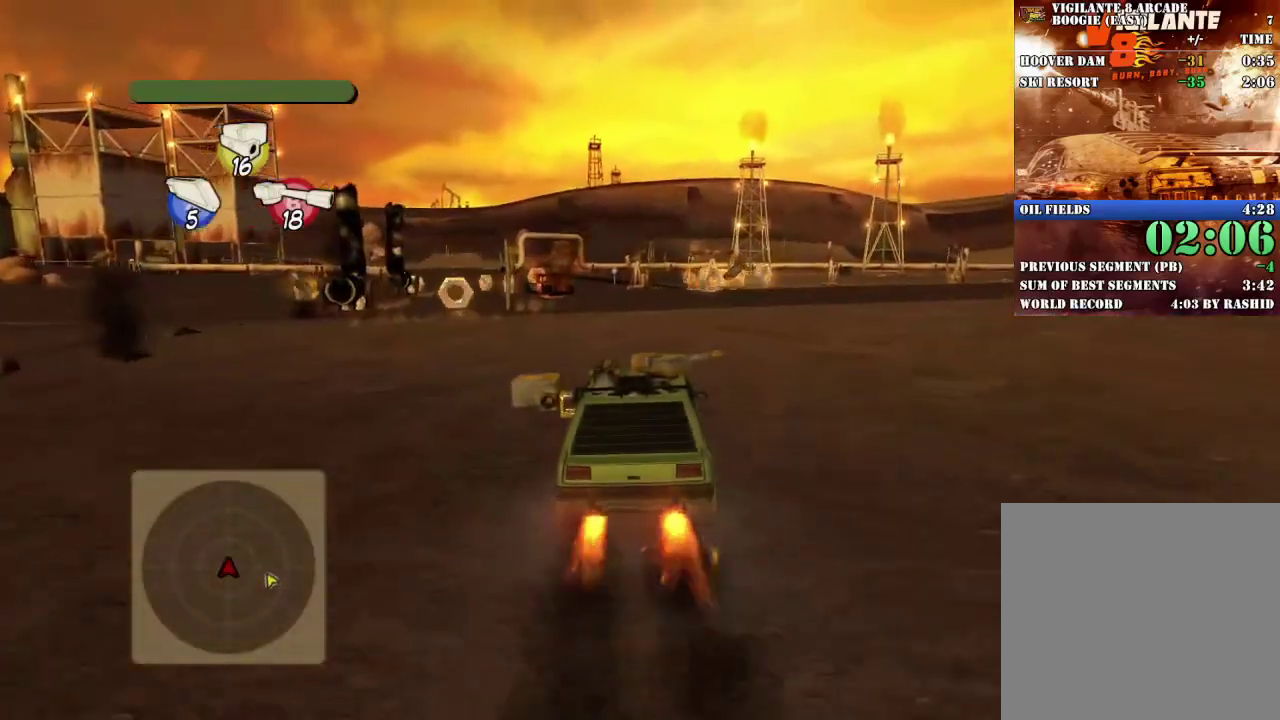
{"buttons": ["R2"], "left_stick": "center", "events": [[66, "left_stick", "center"], [133, "left_stick", "left"], [250, "left_stick", "center"]]}
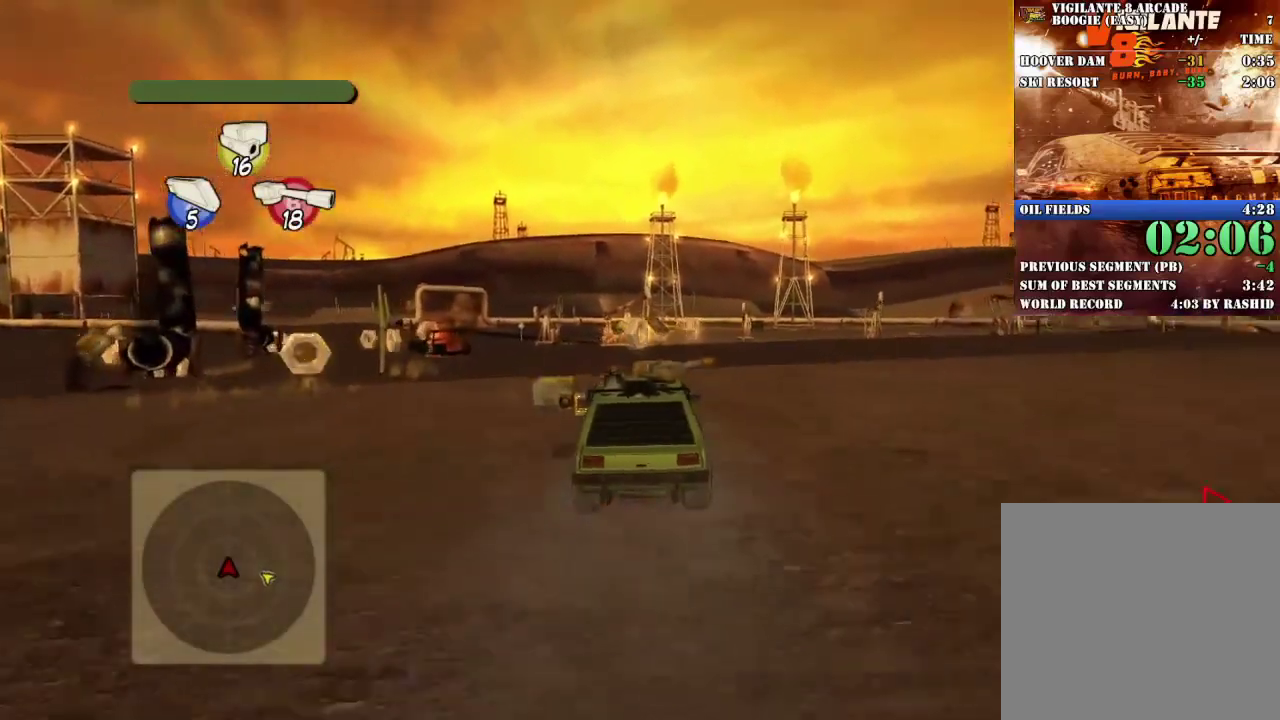
{"buttons": ["R2"], "left_stick": "left", "events": [[100, "left_stick", "right"], [200, "left_stick", "center"], [501, "left_stick", "left"]]}
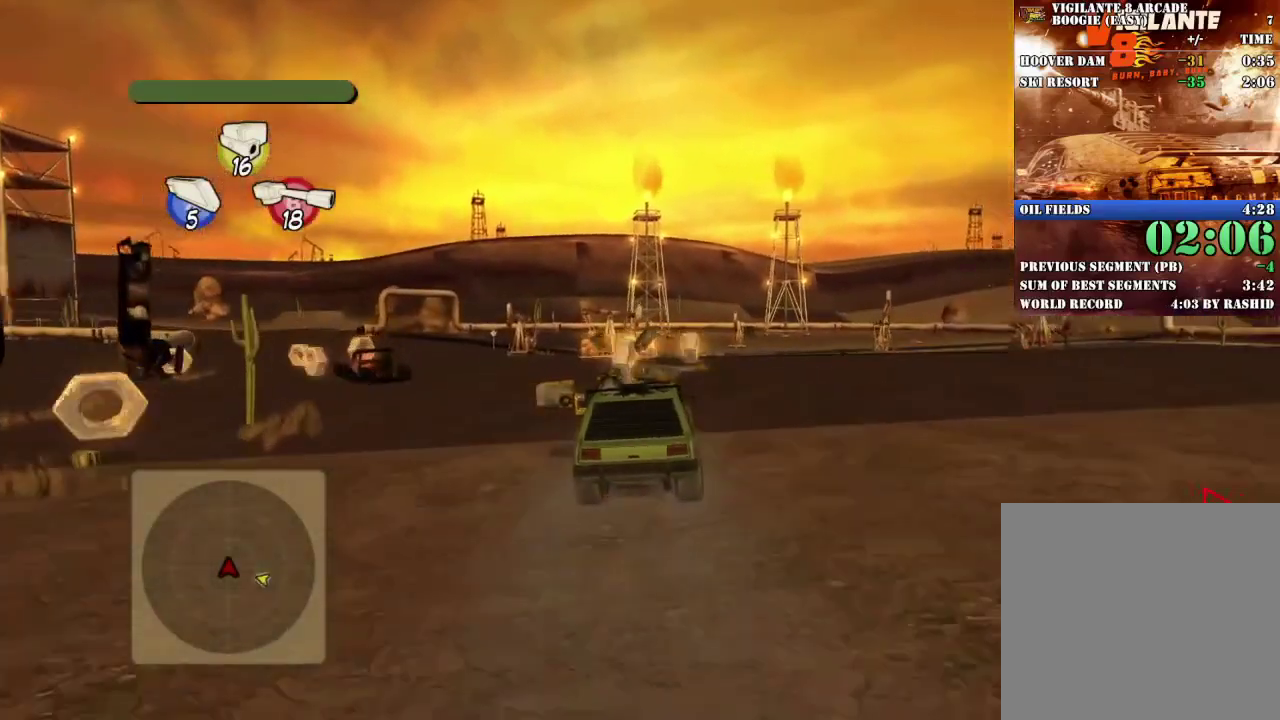
{"buttons": [], "left_stick": "left", "events": [[66, "left_stick", "center"], [200, "R2", "up"], [383, "left_stick", "right"], [500, "left_stick", "left"]]}
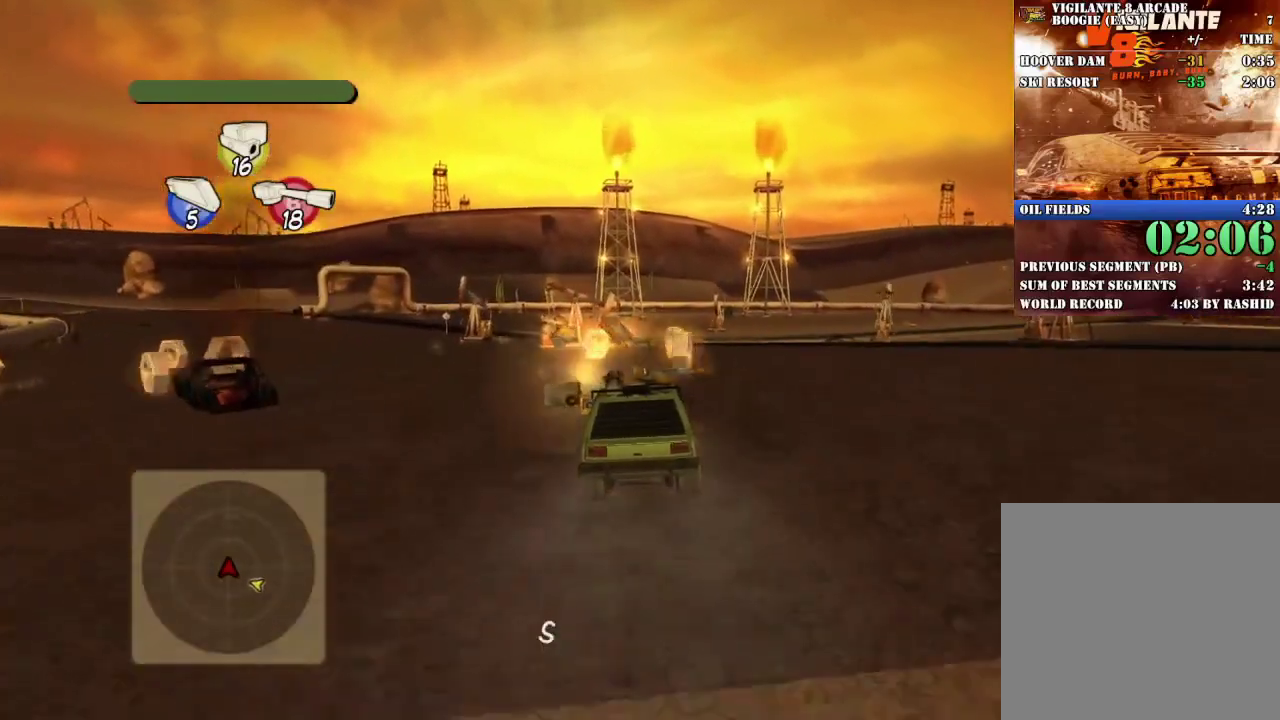
{"buttons": [], "left_stick": "right", "events": [[134, "left_stick", "center"], [334, "R2", "down"], [350, "left_stick", "right"], [450, "R2", "up"]]}
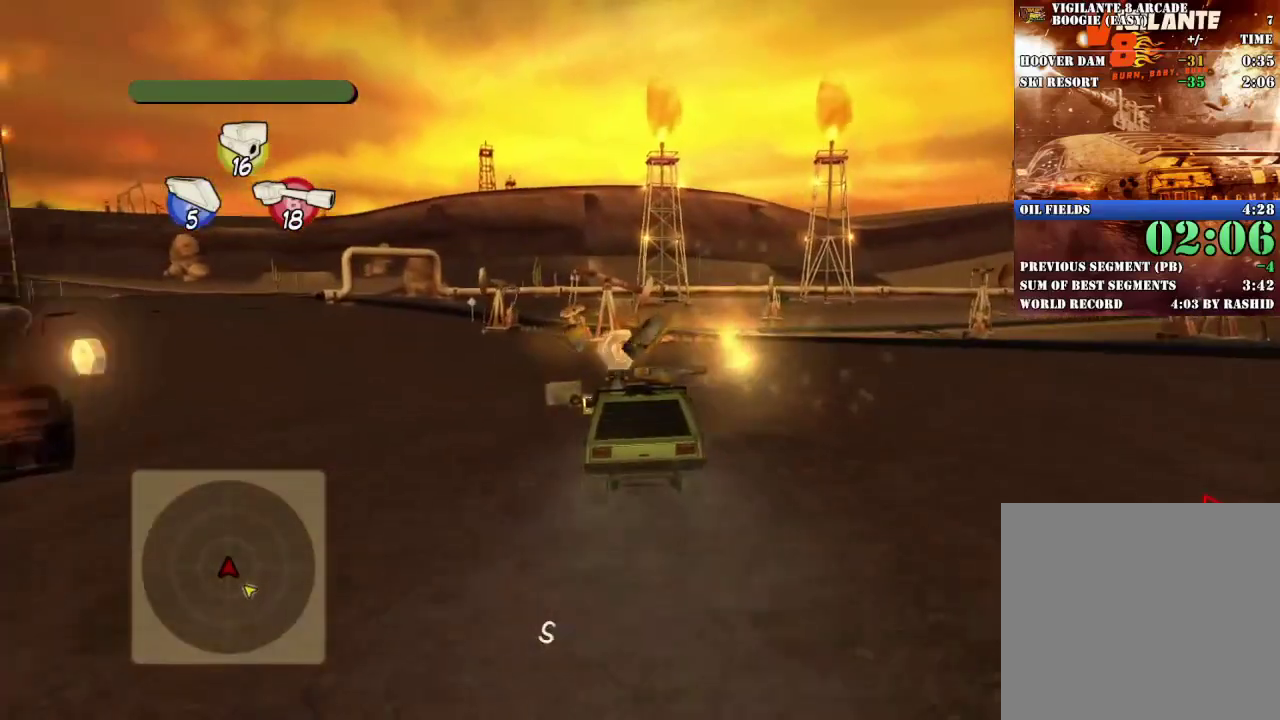
{"buttons": [], "left_stick": "right", "events": [[16, "left_stick", "center"], [116, "left_stick", "right"], [233, "left_stick", "center"], [333, "left_stick", "right"]]}
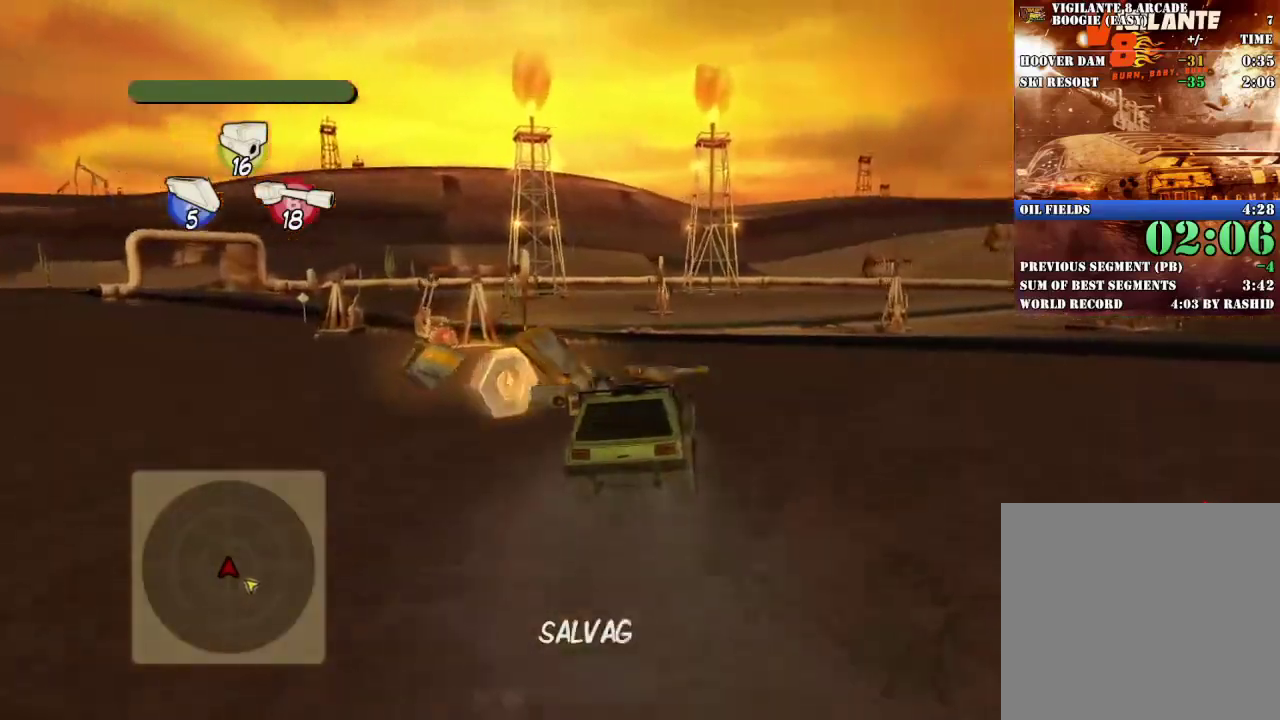
{"buttons": ["R2"], "left_stick": "center", "events": [[134, "R2", "down"], [451, "left_stick", "center"]]}
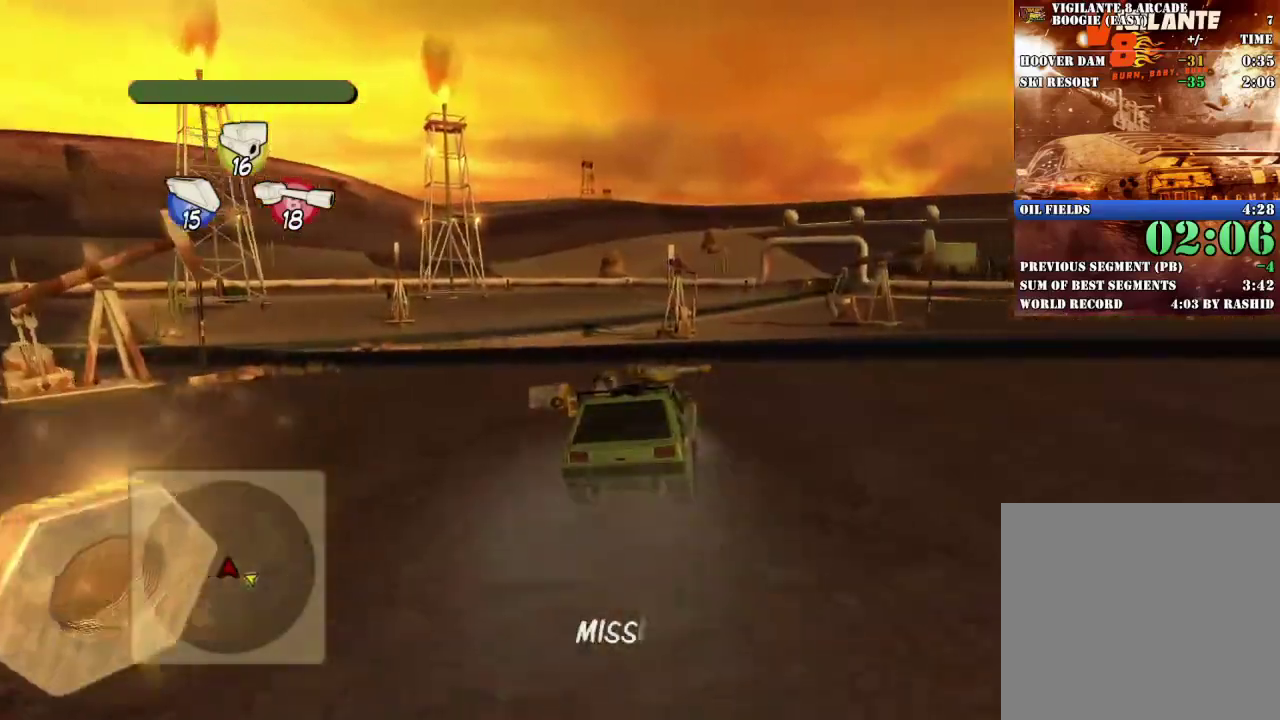
{"buttons": ["L2", "R2"], "left_stick": "right", "events": [[50, "left_stick", "right"], [233, "L2", "down"], [283, "R2", "up"], [417, "R2", "down"]]}
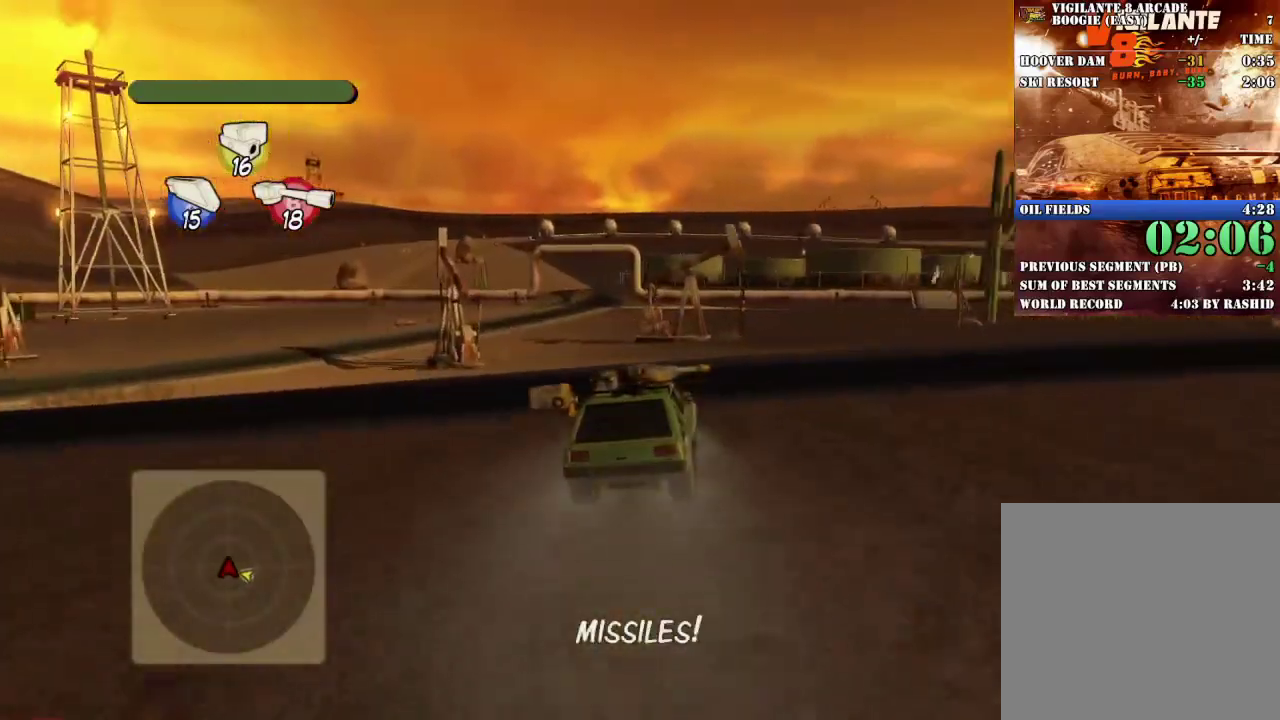
{"buttons": ["R2"], "left_stick": "right", "events": [[367, "L2", "up"]]}
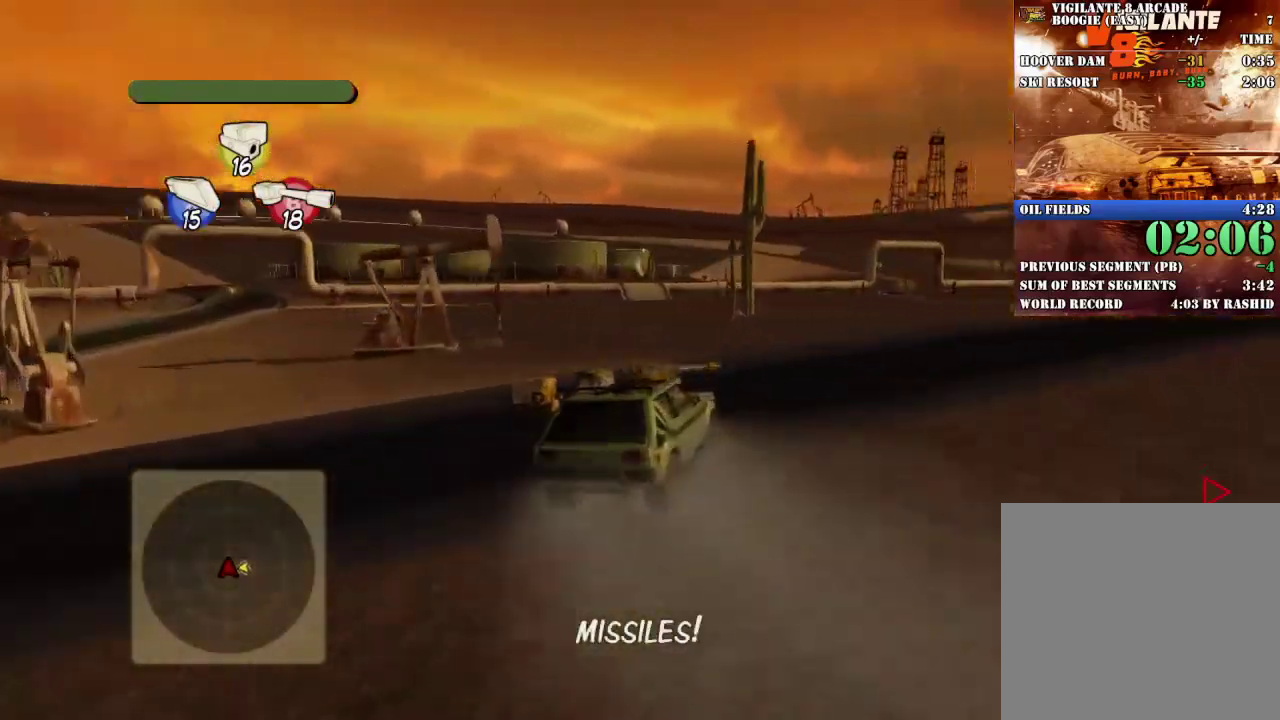
{"buttons": ["R2"], "left_stick": "center", "events": [[267, "left_stick", "center"]]}
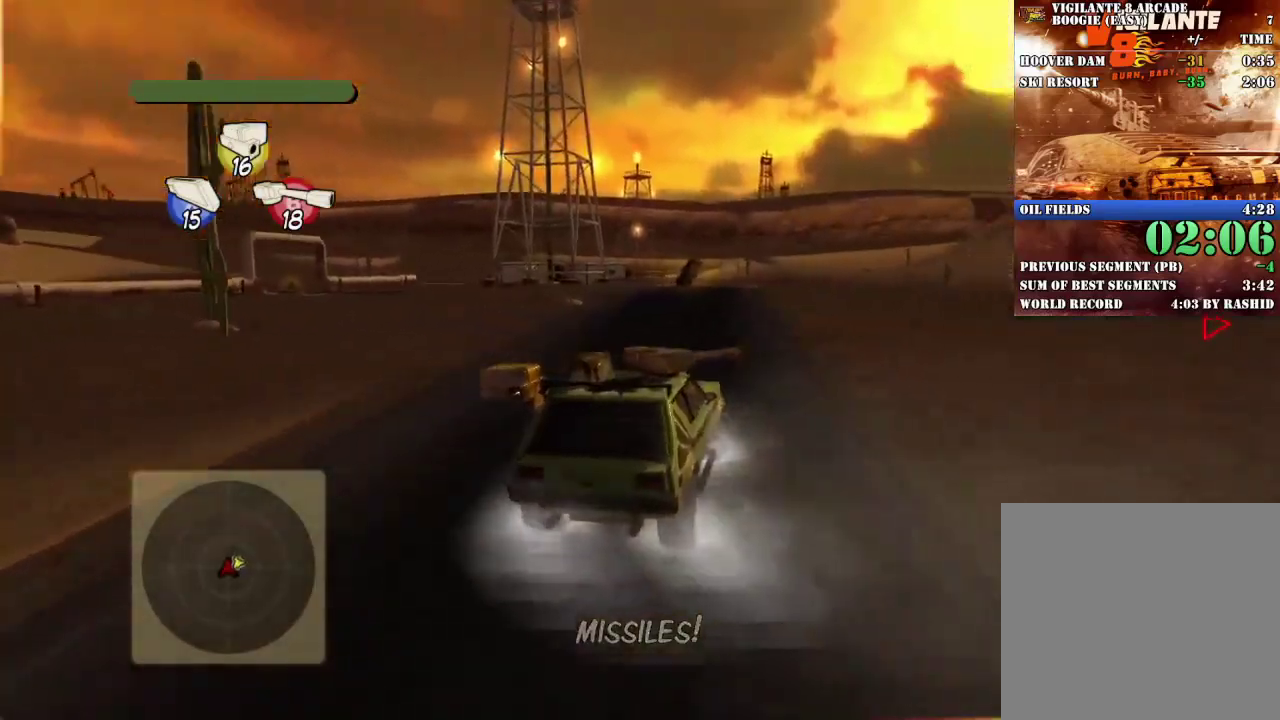
{"buttons": ["R2"], "left_stick": "left", "events": [[134, "left_stick", "left"]]}
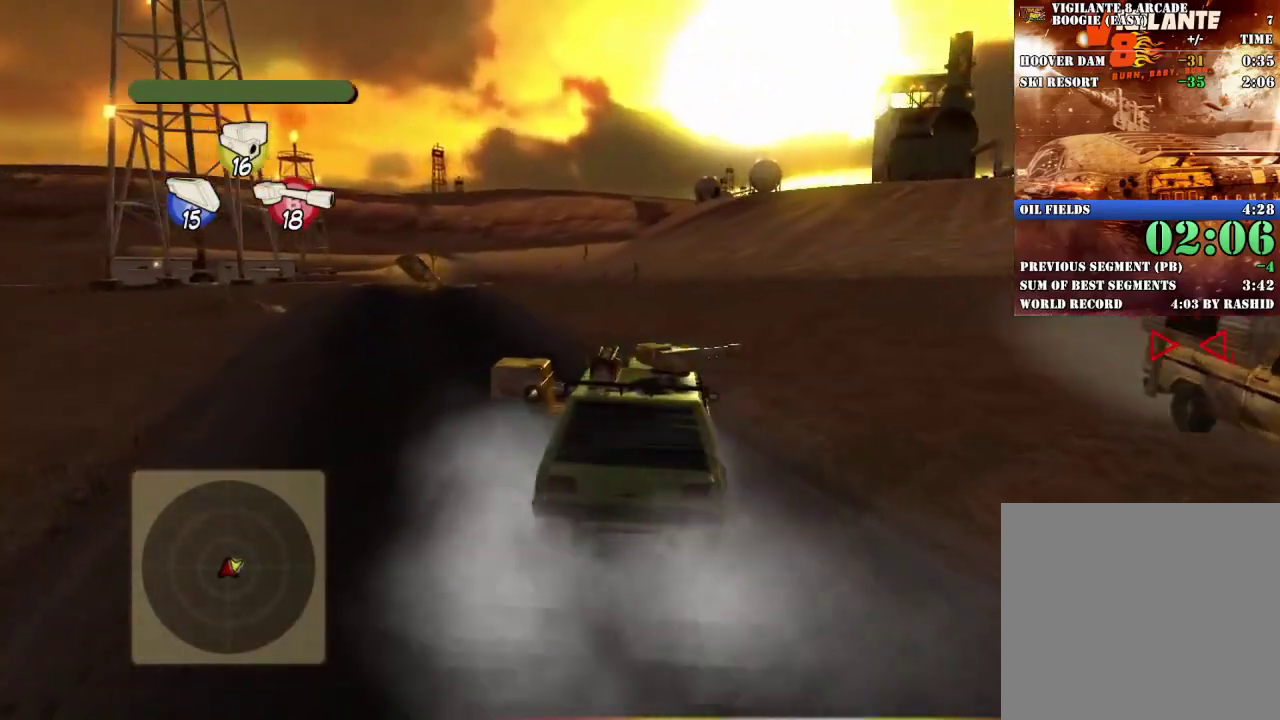
{"buttons": ["R2"], "left_stick": "left", "events": [[67, "left_stick", "center"], [267, "left_stick", "left"]]}
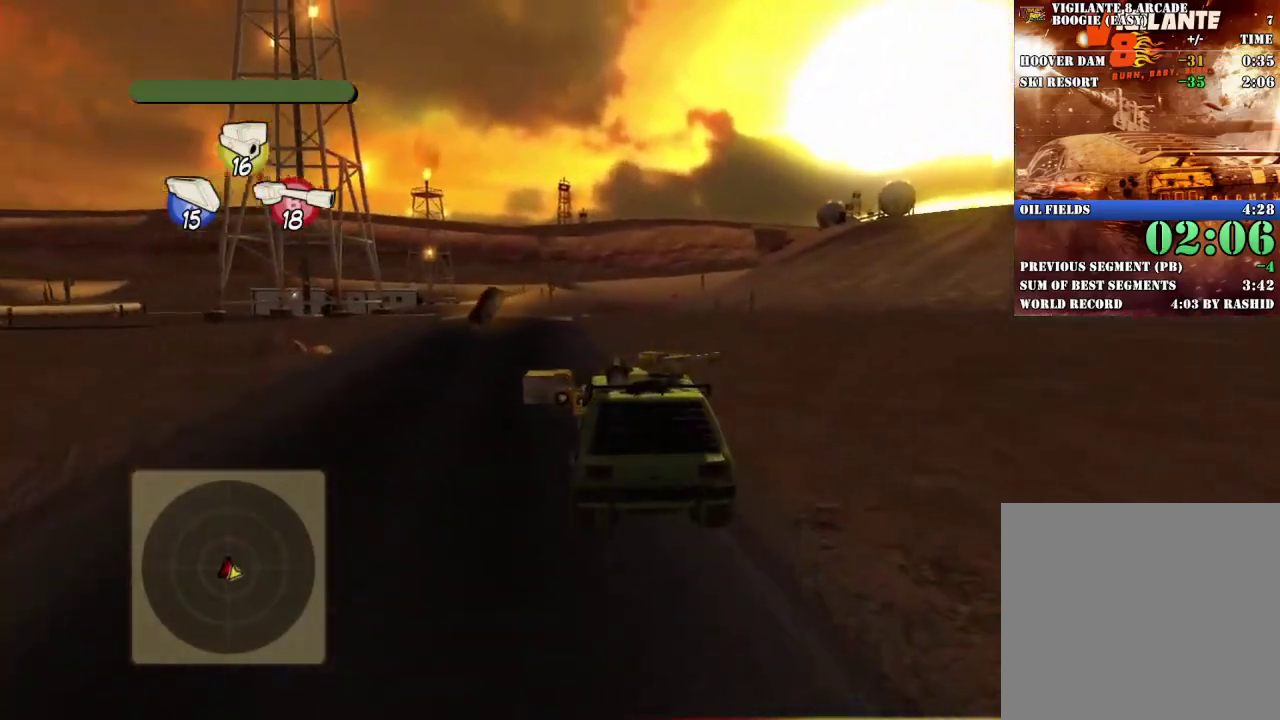
{"buttons": ["R2"], "left_stick": "right", "events": [[34, "left_stick", "center"], [284, "left_stick", "right"]]}
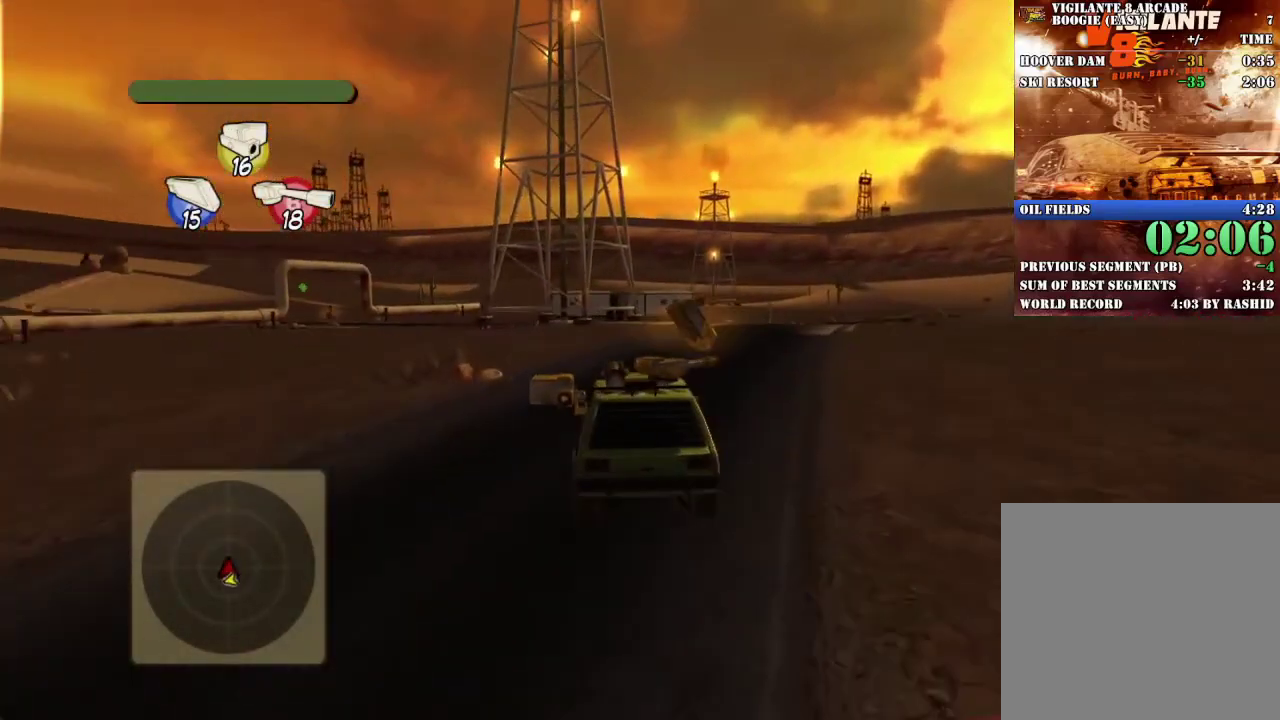
{"buttons": ["L2", "R2"], "left_stick": "right", "events": [[17, "L2", "down"]]}
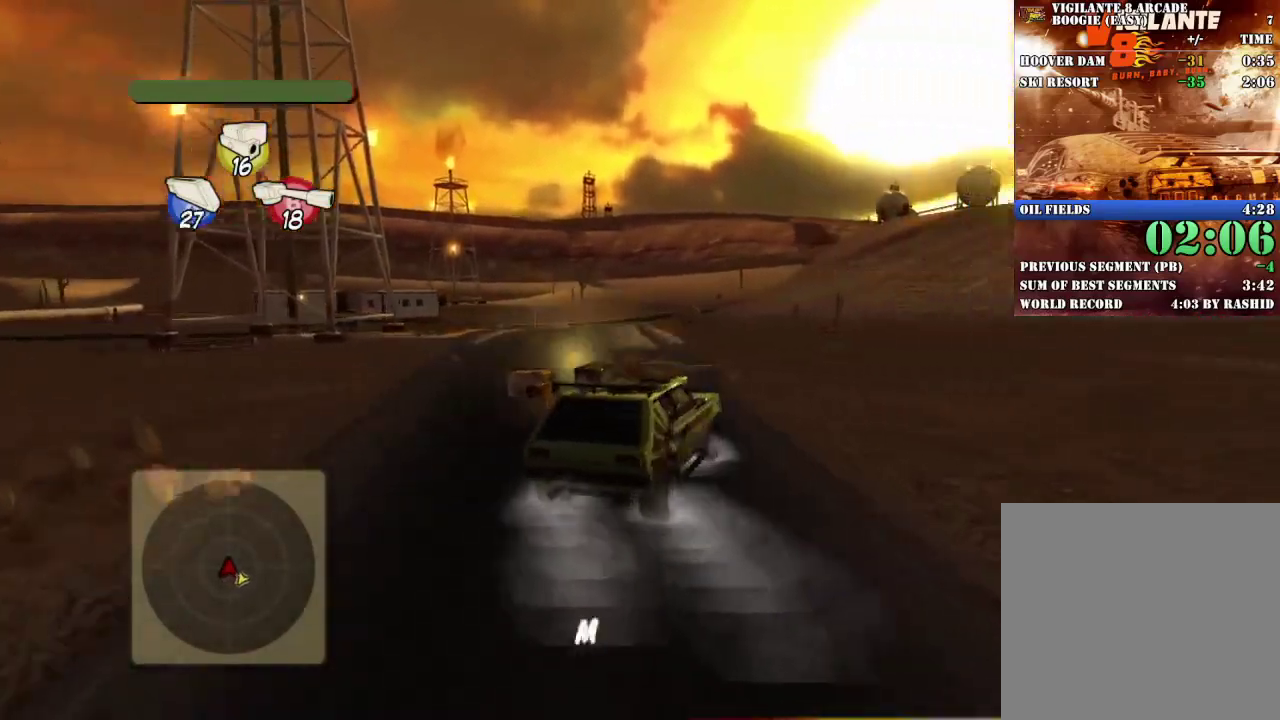
{"buttons": [], "left_stick": "center", "events": [[384, "L2", "up"], [434, "left_stick", "center"], [501, "R2", "up"]]}
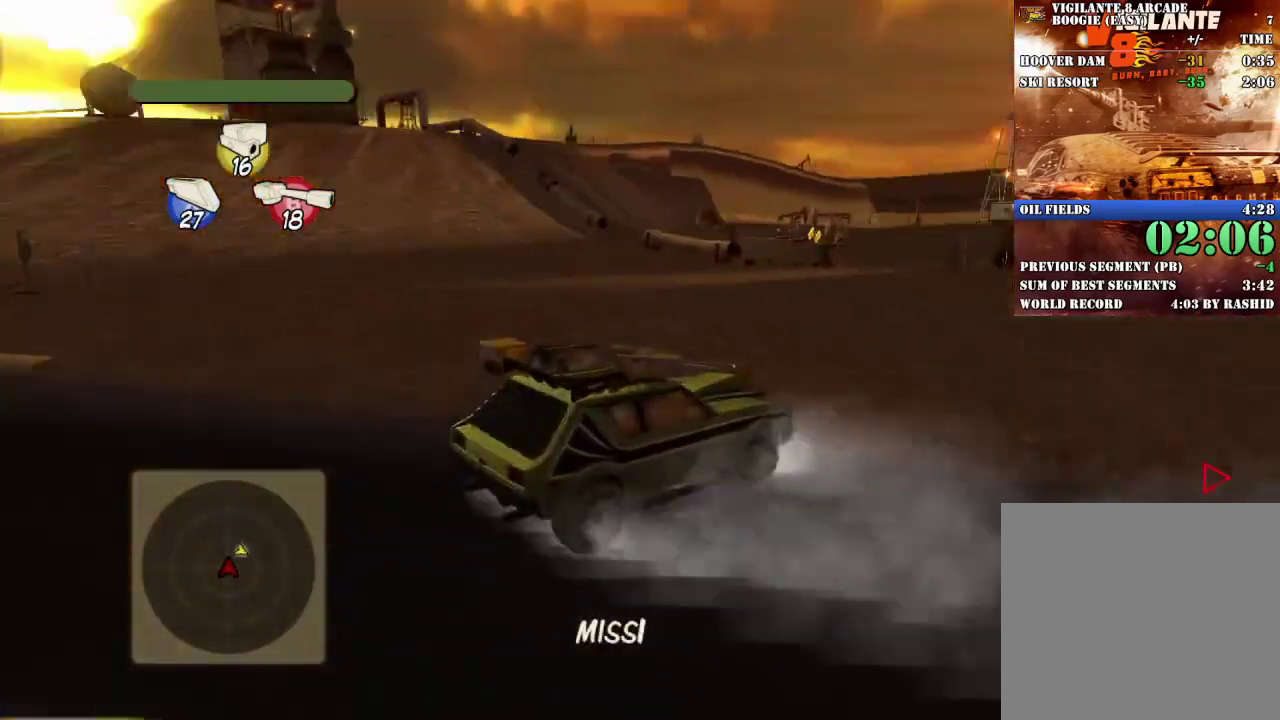
{"buttons": ["R2"], "left_stick": "center", "events": [[67, "R2", "down"], [83, "left_stick", "left"], [367, "left_stick", "center"]]}
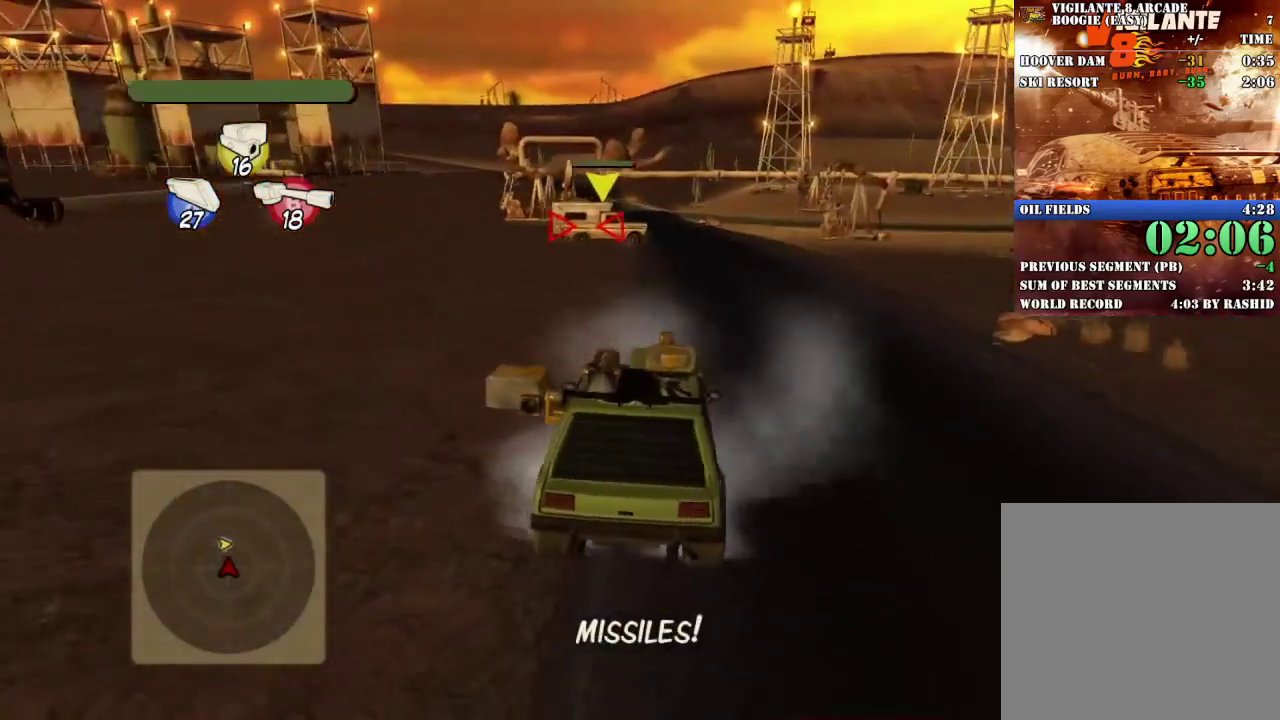
{"buttons": ["R2"], "left_stick": "center", "events": [[234, "left_stick", "right"], [334, "left_stick", "center"]]}
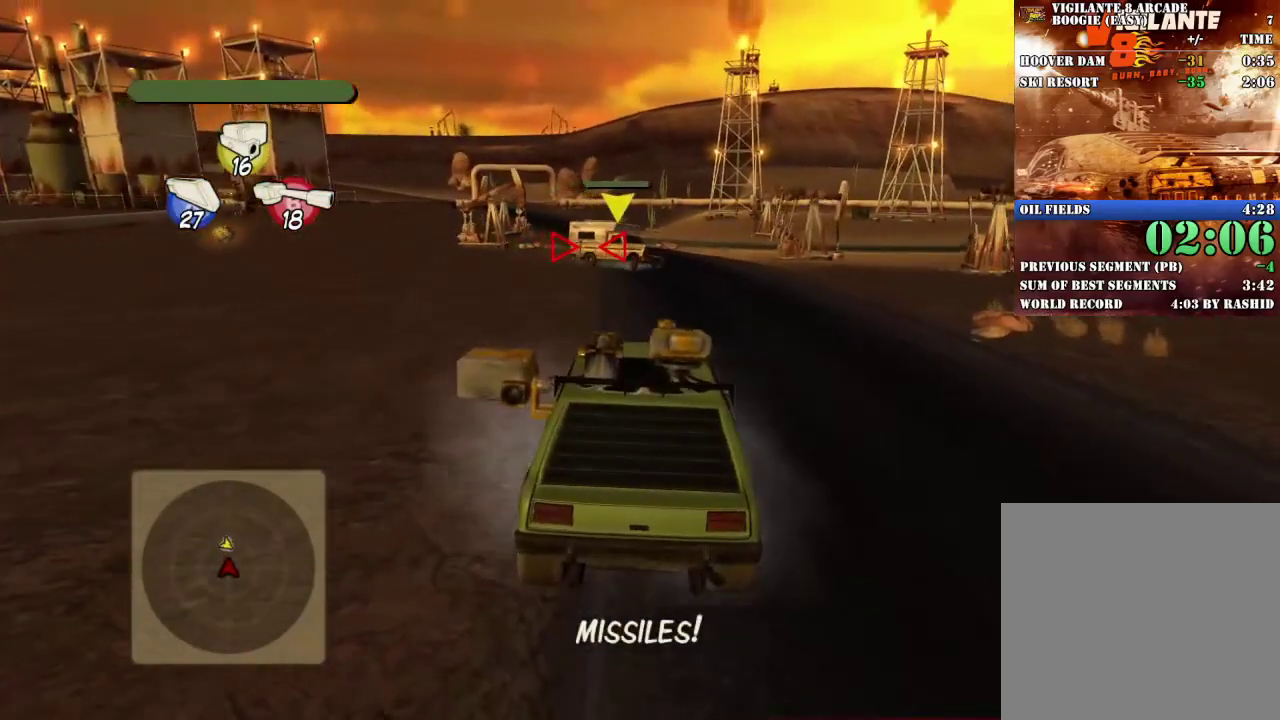
{"buttons": [], "left_stick": "center", "events": [[17, "A", "down"], [17, "left_stick", "right"], [100, "A", "up"], [100, "left_stick", "center"], [200, "left_stick", "right"], [300, "R2", "up"], [484, "left_stick", "center"]]}